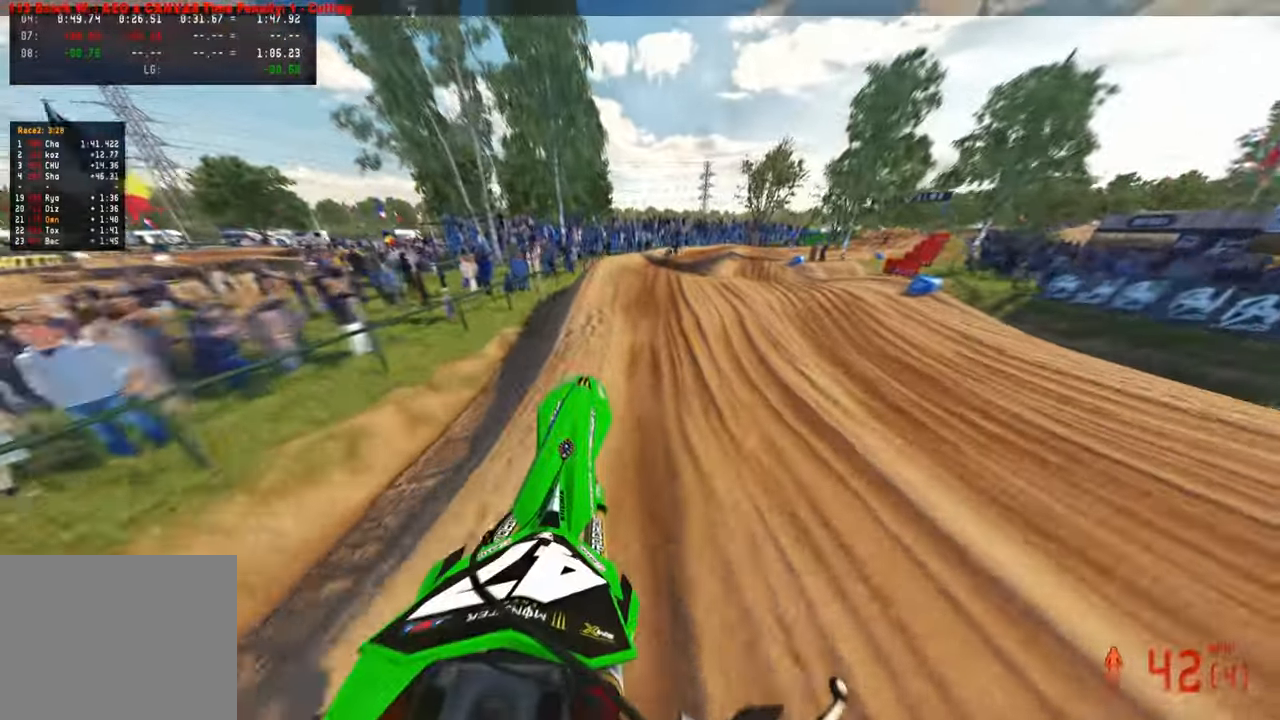
Gameplay with a controller (PlayStation layout); each line is a JSON object with the inputs held at the frame after it. "events" lists button and stick changes between this image and that frame as [ms after this image, input, new state], when the widget could be followed in between. Not read: R2.
{"buttons": [], "left_stick": "up-right", "right_stick": "down-left", "events": [[267, "right_stick", "center"], [300, "left_stick", "up-right"], [367, "right_stick", "down-left"]]}
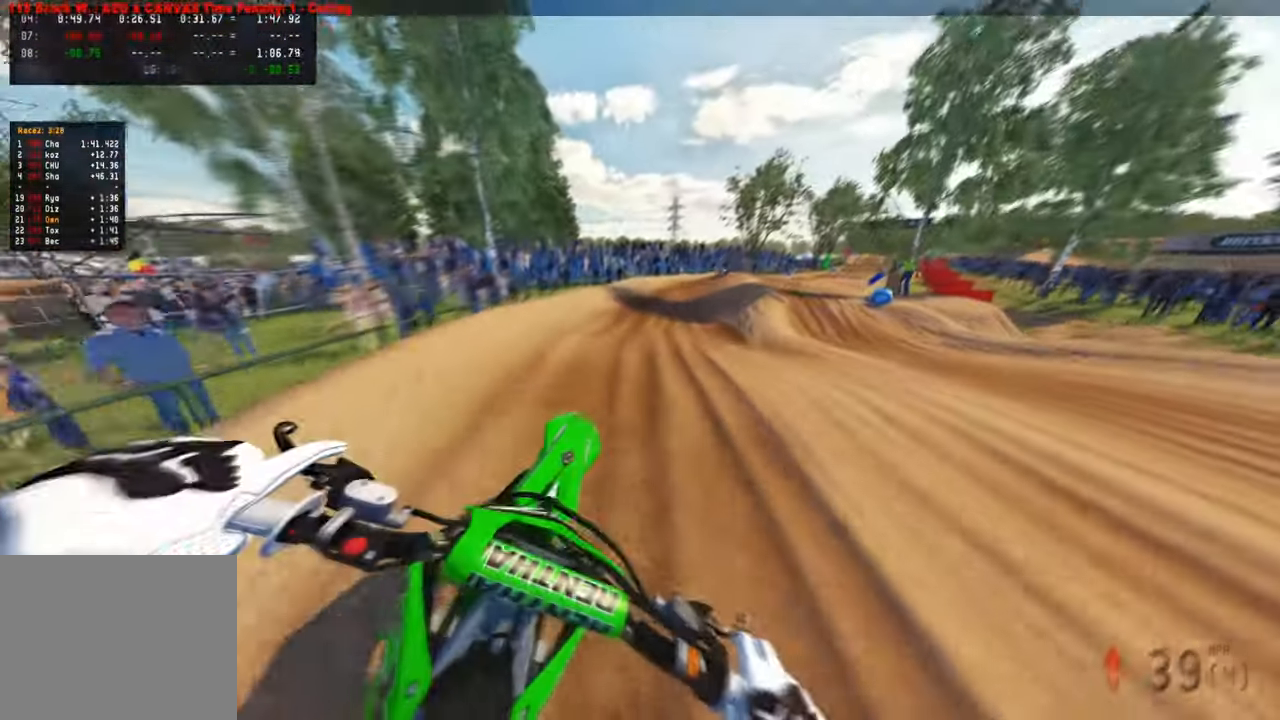
{"buttons": [], "left_stick": "up", "right_stick": "up", "events": [[100, "right_stick", "up-left"], [134, "left_stick", "up"], [184, "right_stick", "up"], [284, "L1", "down"], [400, "L1", "up"]]}
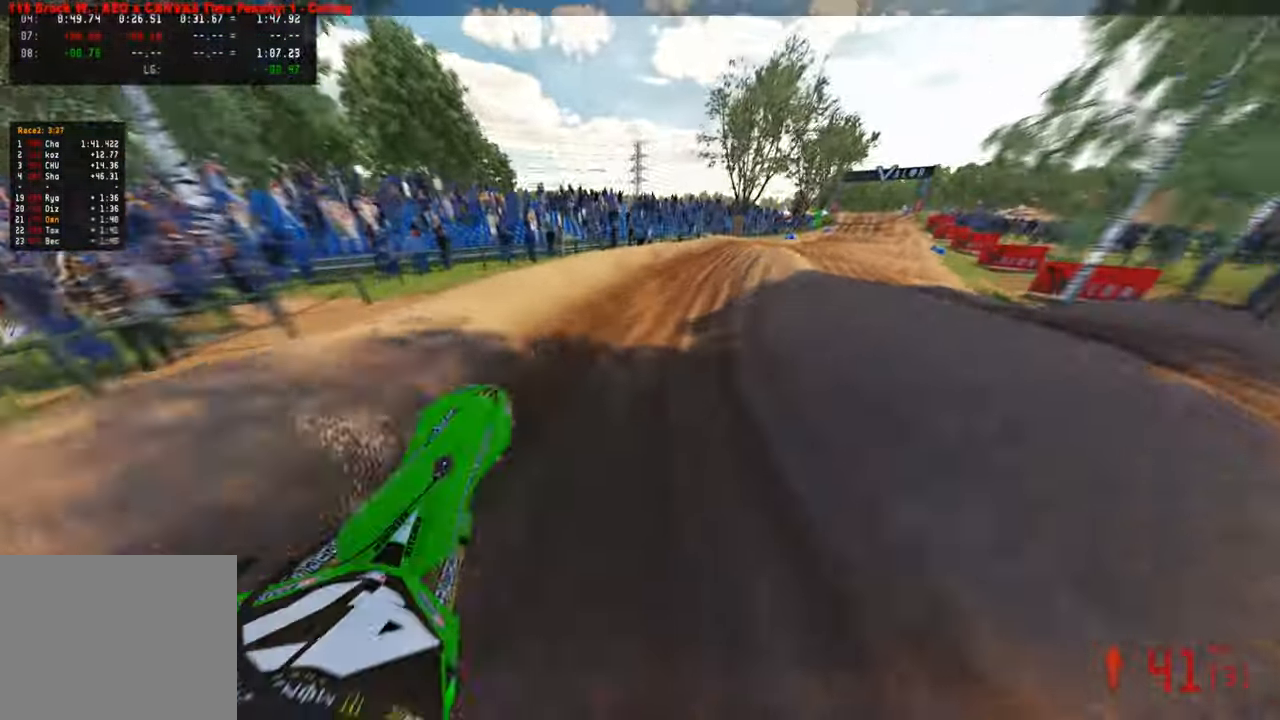
{"buttons": [], "left_stick": "up-right", "right_stick": "up", "events": [[134, "left_stick", "up-right"]]}
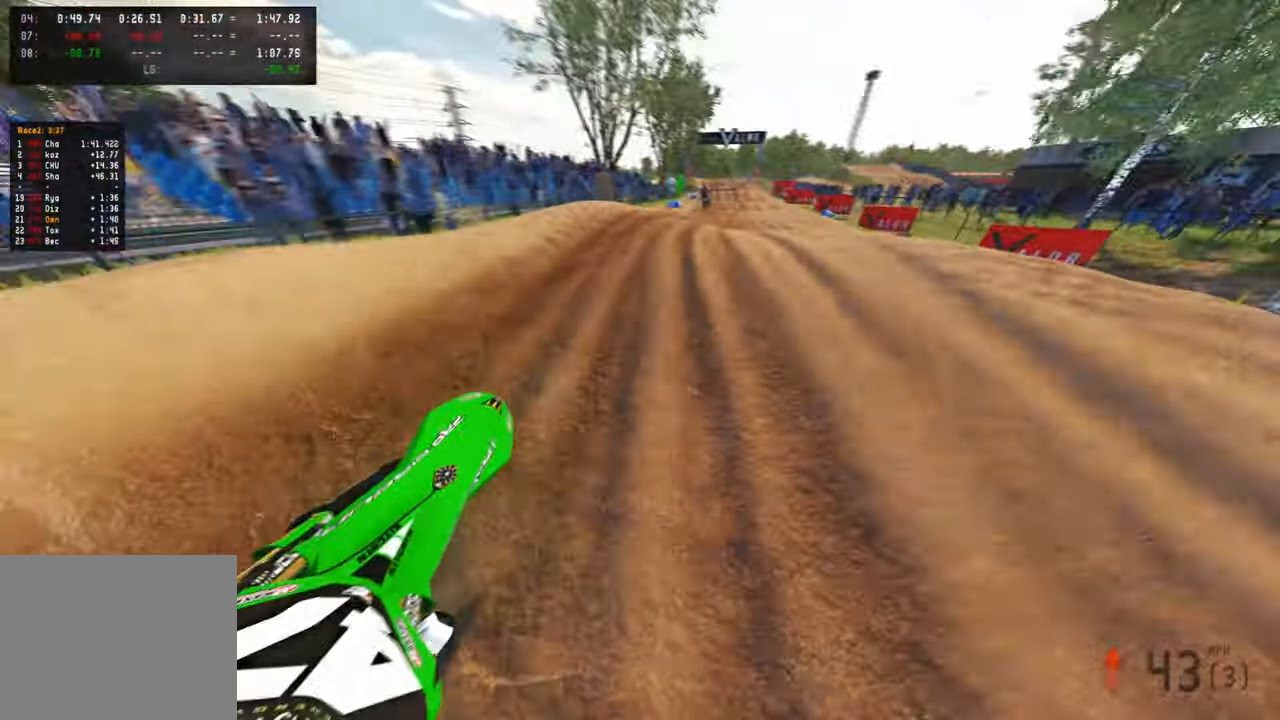
{"buttons": [], "left_stick": "up-left", "right_stick": "up", "events": [[150, "left_stick", "up"], [384, "left_stick", "up-left"]]}
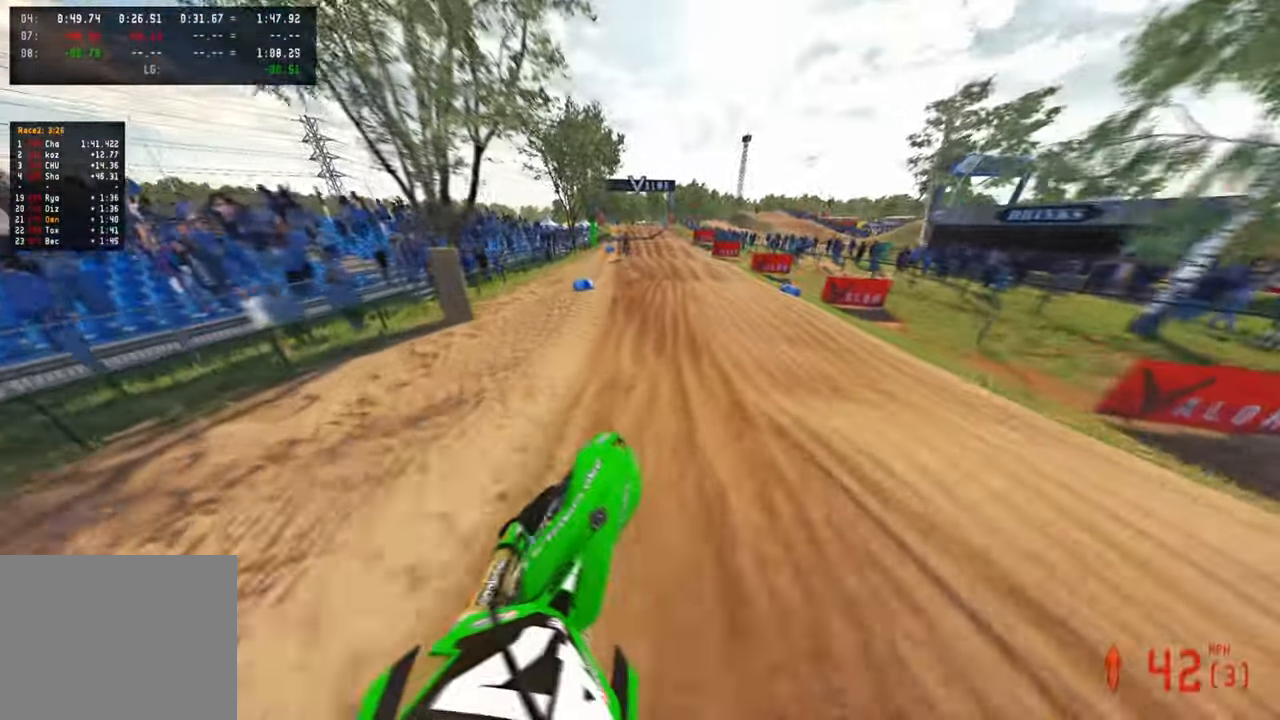
{"buttons": [], "left_stick": "up-left", "right_stick": "down", "events": [[67, "R1", "down"], [117, "R1", "up"], [350, "right_stick", "center"], [450, "right_stick", "down"]]}
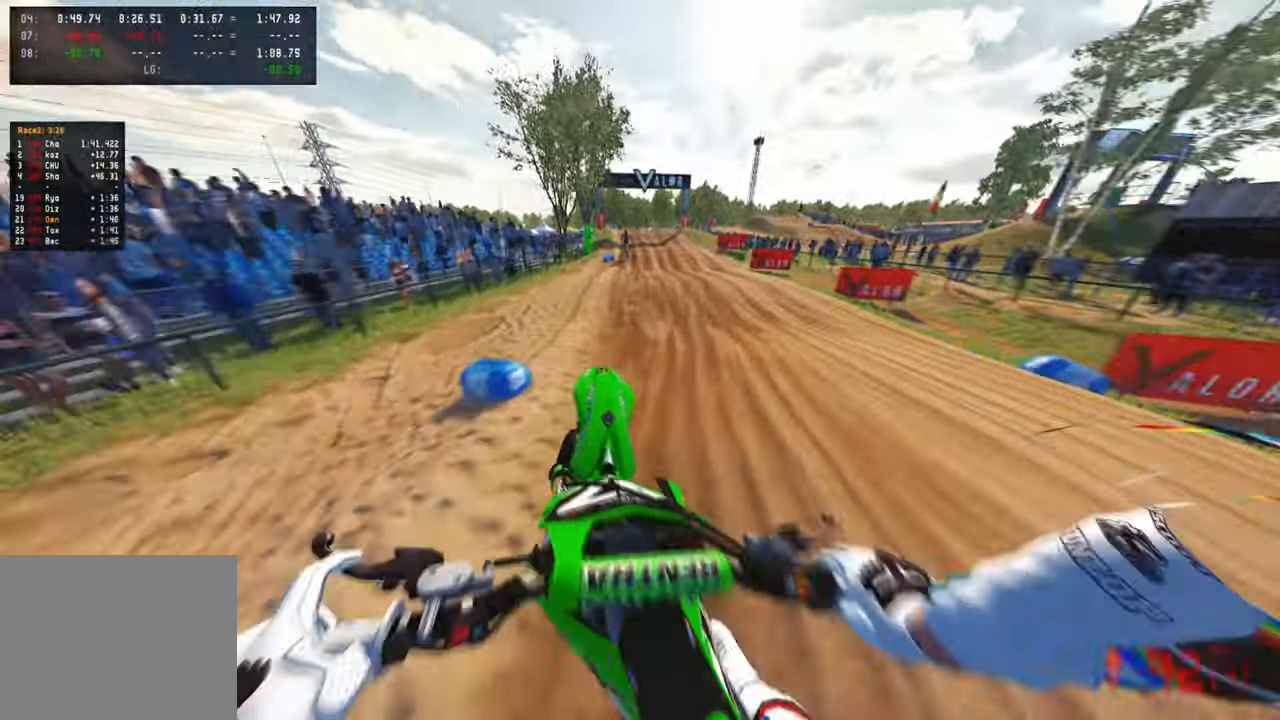
{"buttons": [], "left_stick": "up", "right_stick": "down", "events": [[34, "left_stick", "up"]]}
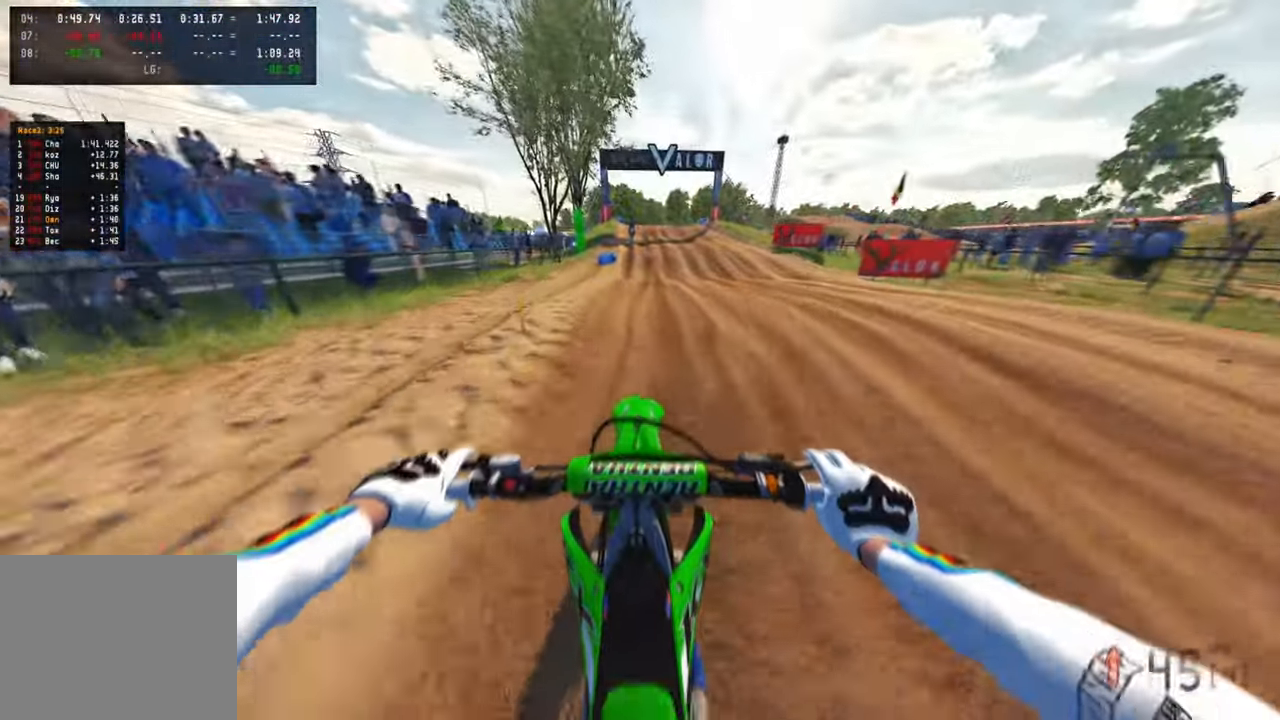
{"buttons": [], "left_stick": "center", "right_stick": "up", "events": [[134, "right_stick", "center"], [167, "left_stick", "center"], [200, "right_stick", "up"], [367, "left_stick", "up-left"], [450, "left_stick", "center"]]}
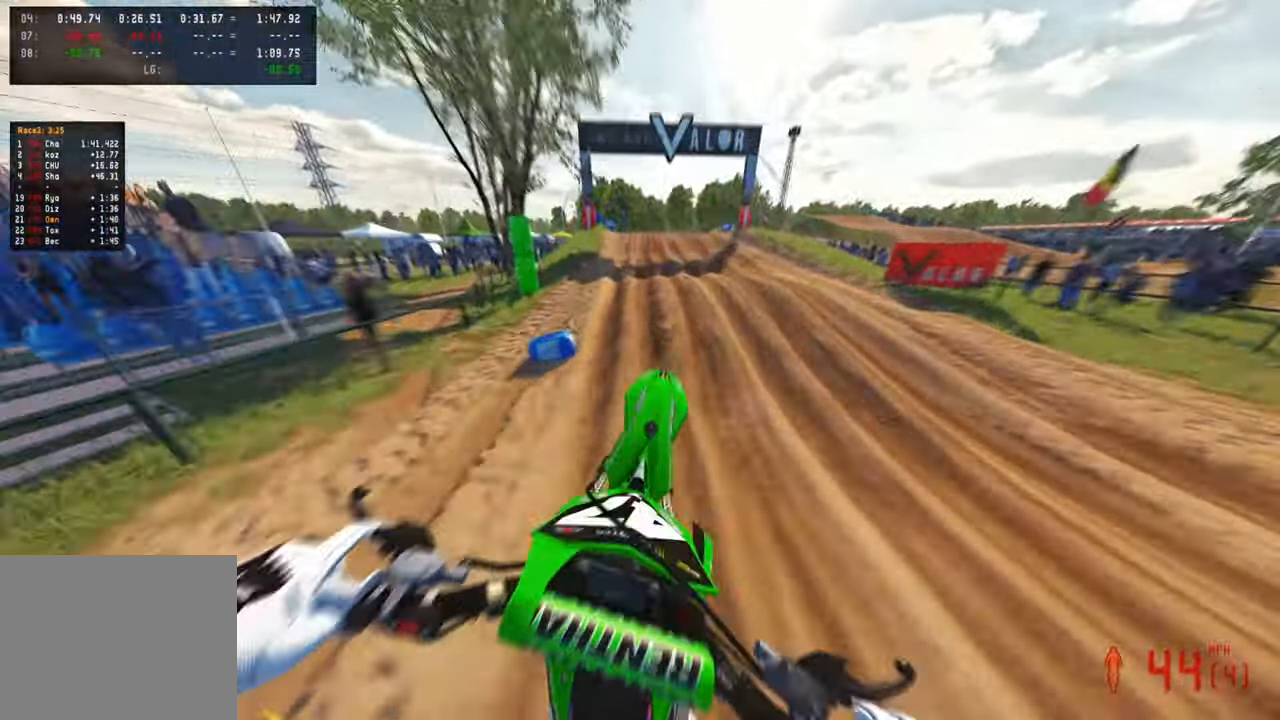
{"buttons": ["R3"], "left_stick": "center", "right_stick": "down", "events": [[167, "right_stick", "center"], [267, "right_stick", "down"], [284, "R3", "down"], [367, "R3", "up"], [450, "R3", "down"]]}
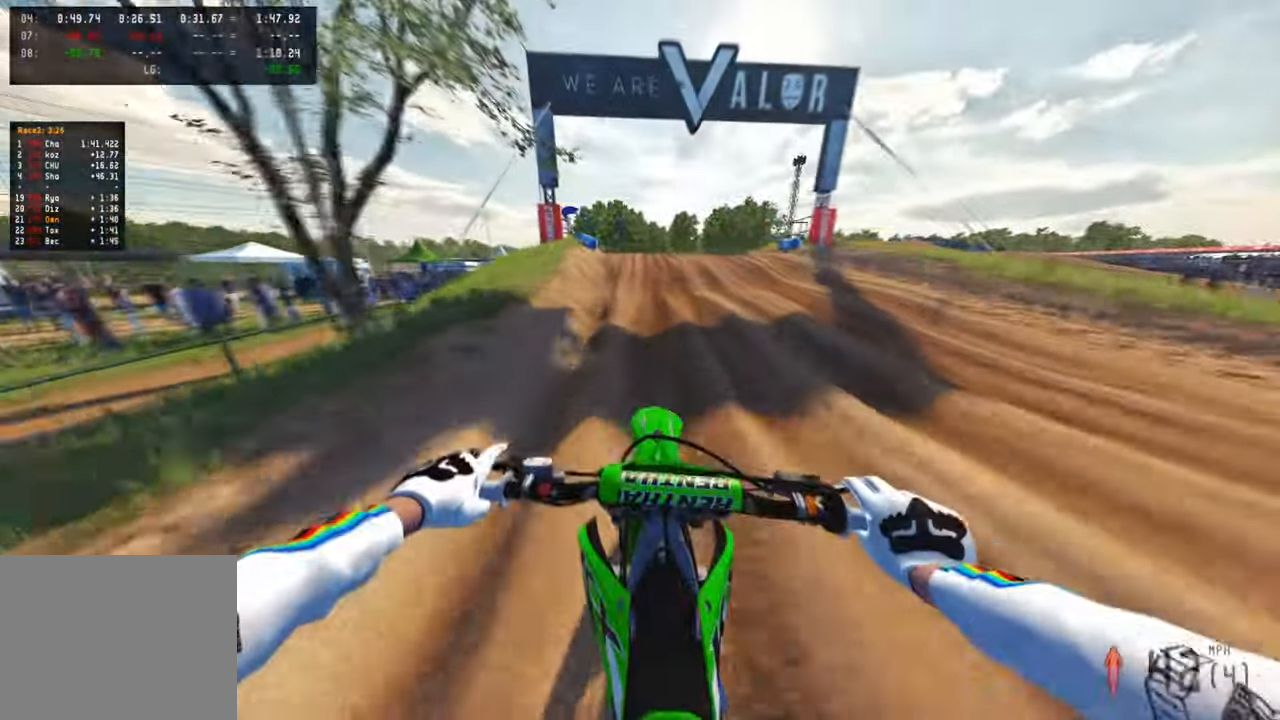
{"buttons": [], "left_stick": "center", "right_stick": "center", "events": [[67, "R3", "up"], [400, "right_stick", "center"]]}
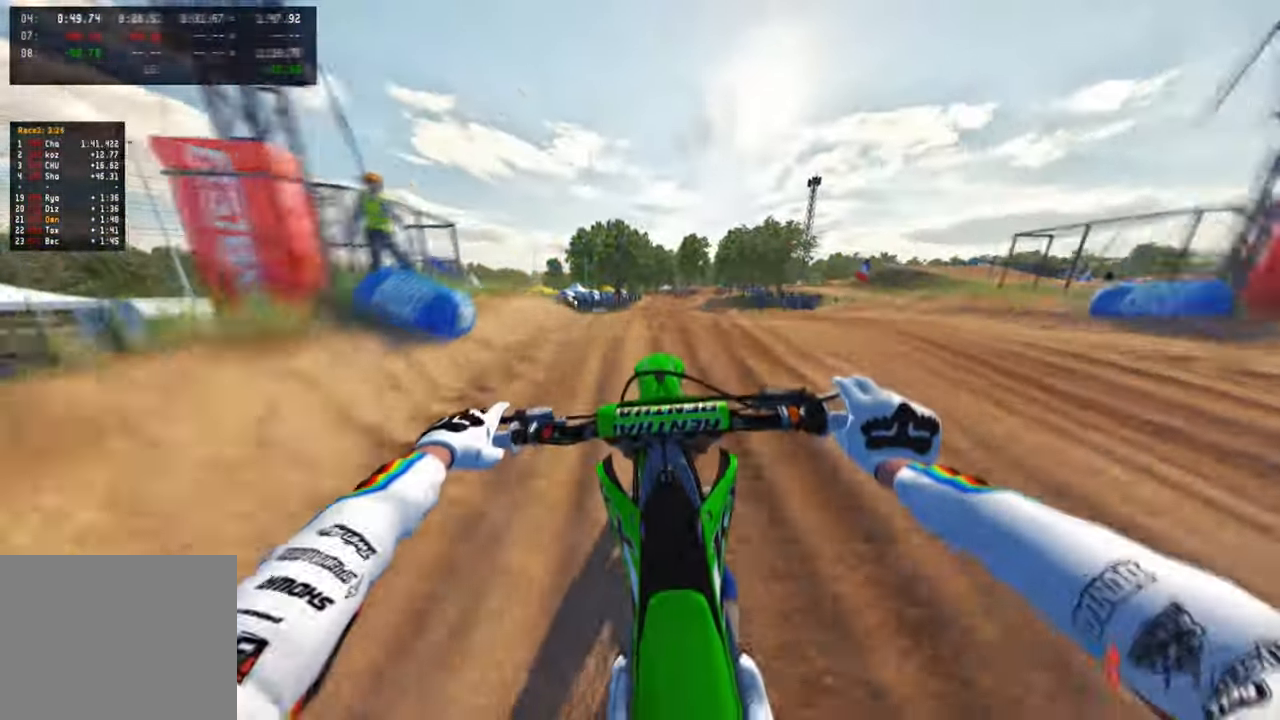
{"buttons": [], "left_stick": "center", "right_stick": "up", "events": [[17, "right_stick", "up"]]}
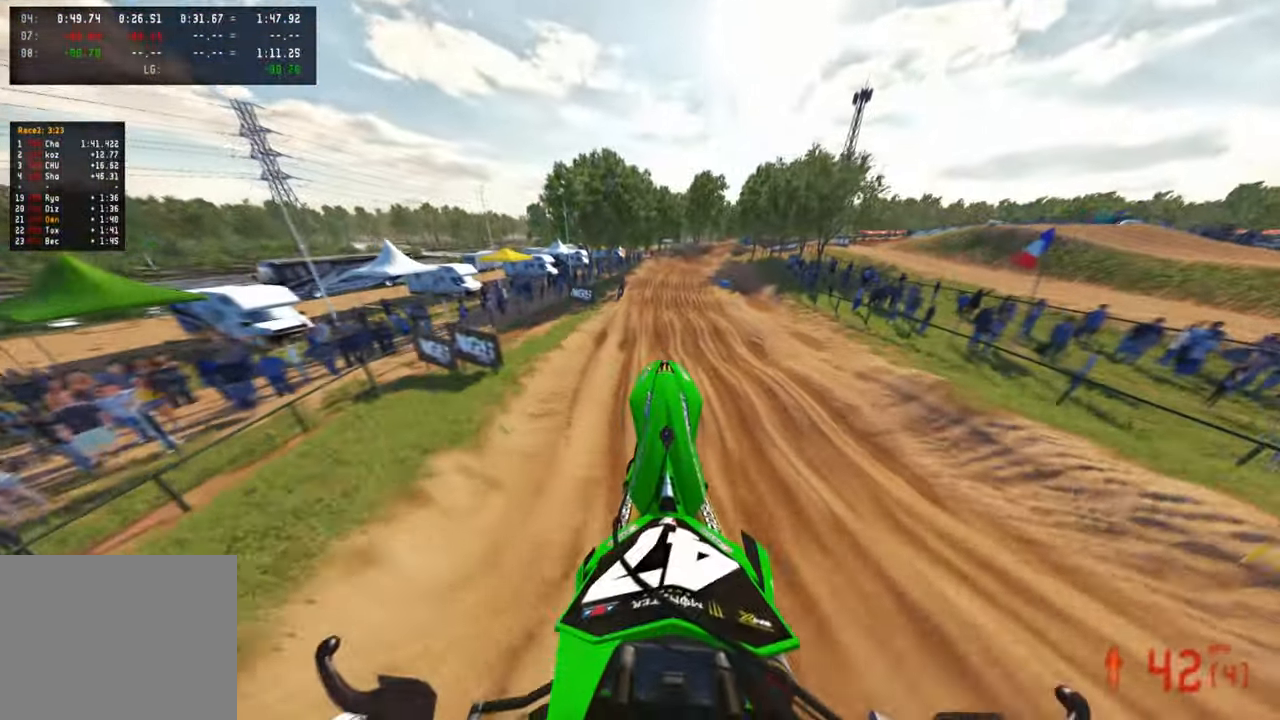
{"buttons": [], "left_stick": "center", "right_stick": "up-right", "events": [[234, "right_stick", "up-right"]]}
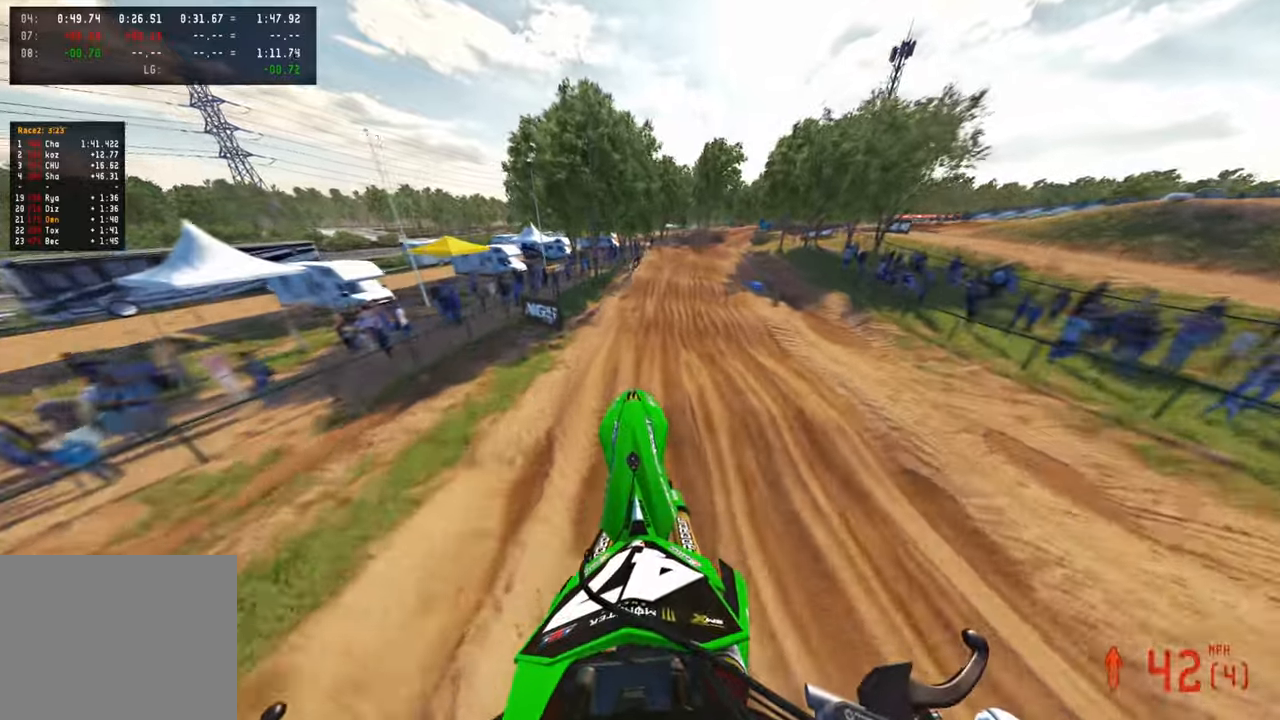
{"buttons": [], "left_stick": "up", "right_stick": "center", "events": [[167, "left_stick", "up"], [434, "right_stick", "center"]]}
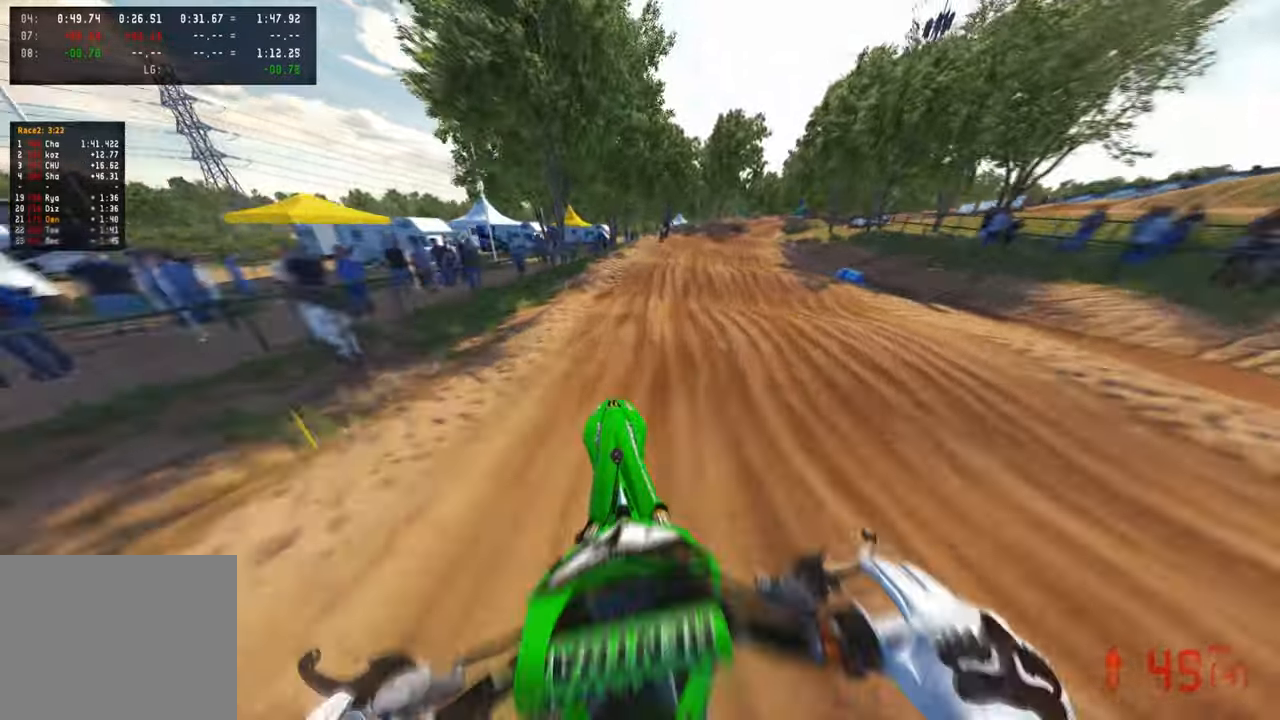
{"buttons": [], "left_stick": "up", "right_stick": "center", "events": []}
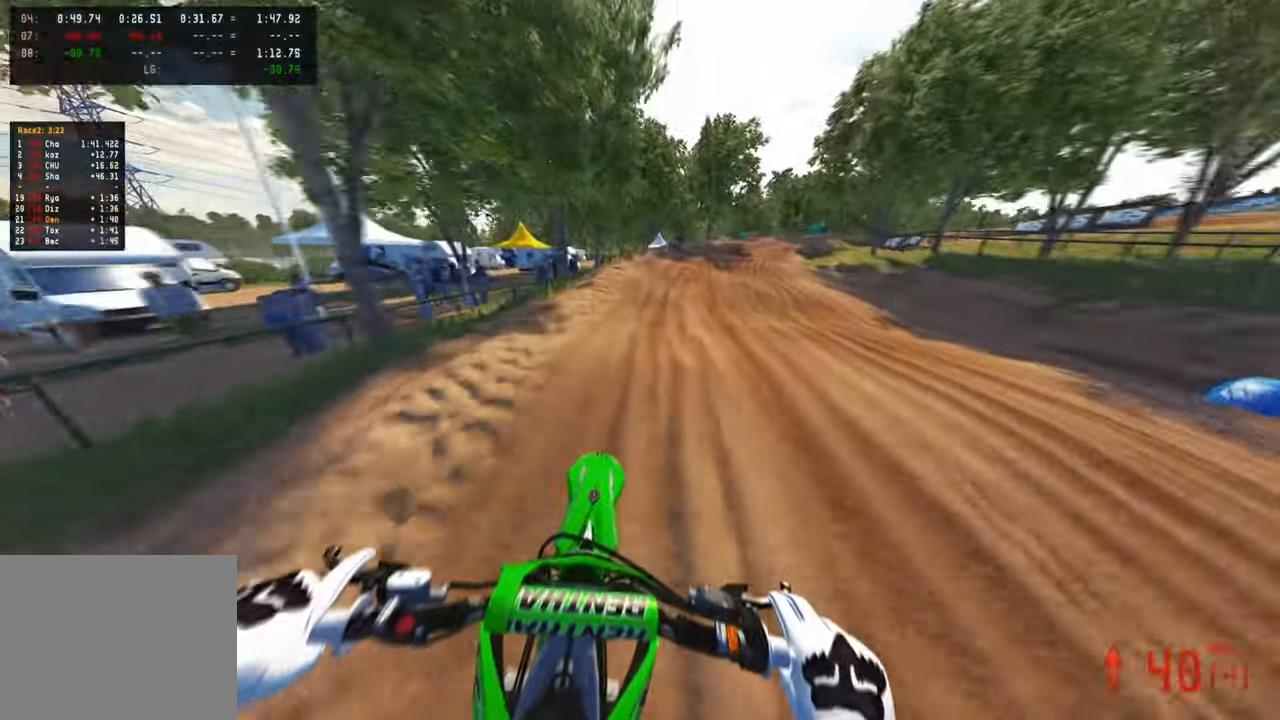
{"buttons": [], "left_stick": "up", "right_stick": "center", "events": []}
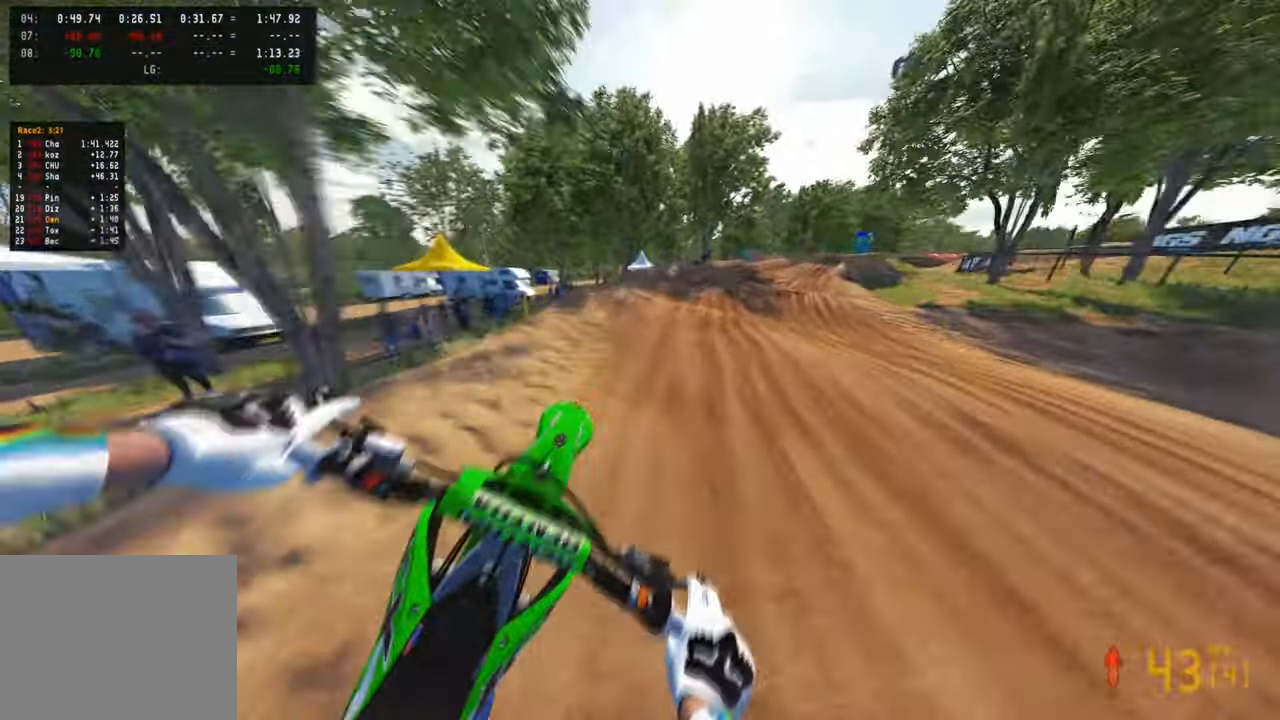
{"buttons": [], "left_stick": "up", "right_stick": "center", "events": []}
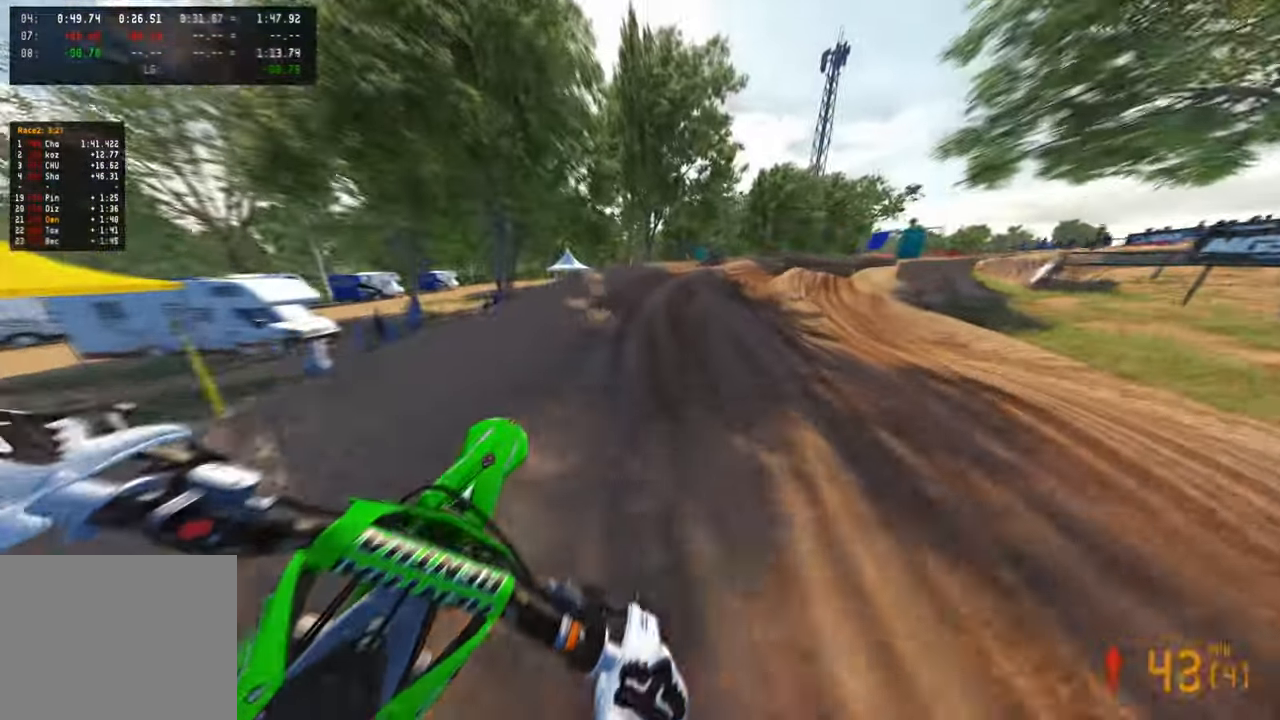
{"buttons": [], "left_stick": "up", "right_stick": "center", "events": []}
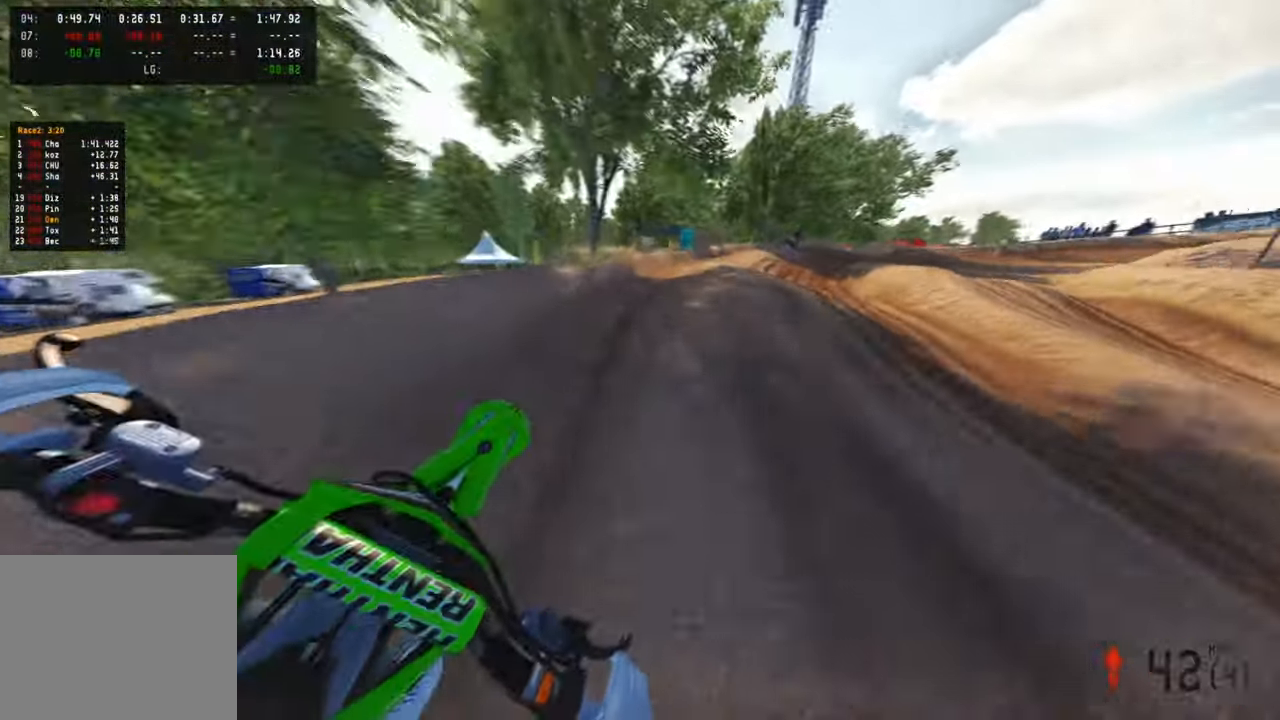
{"buttons": [], "left_stick": "up-right", "right_stick": "left", "events": [[17, "left_stick", "up-right"], [117, "L1", "down"], [150, "right_stick", "left"], [217, "L1", "up"]]}
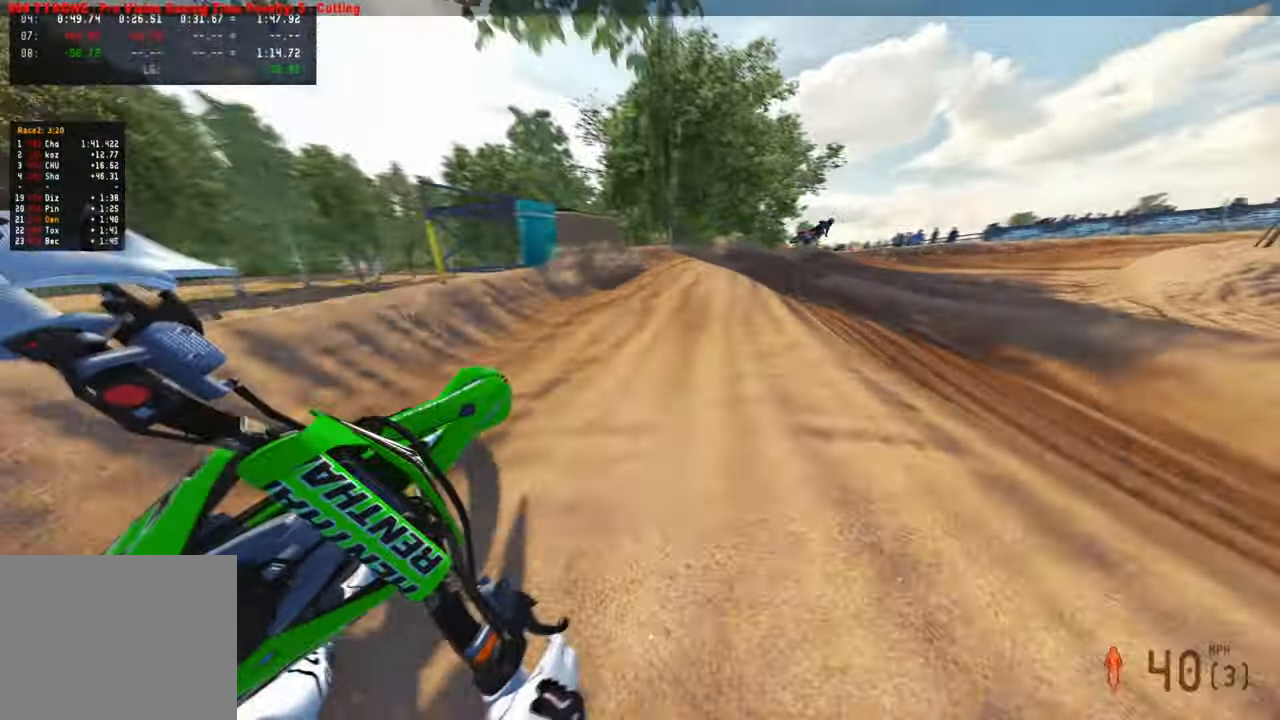
{"buttons": [], "left_stick": "up-right", "right_stick": "up-left", "events": [[84, "right_stick", "up-left"]]}
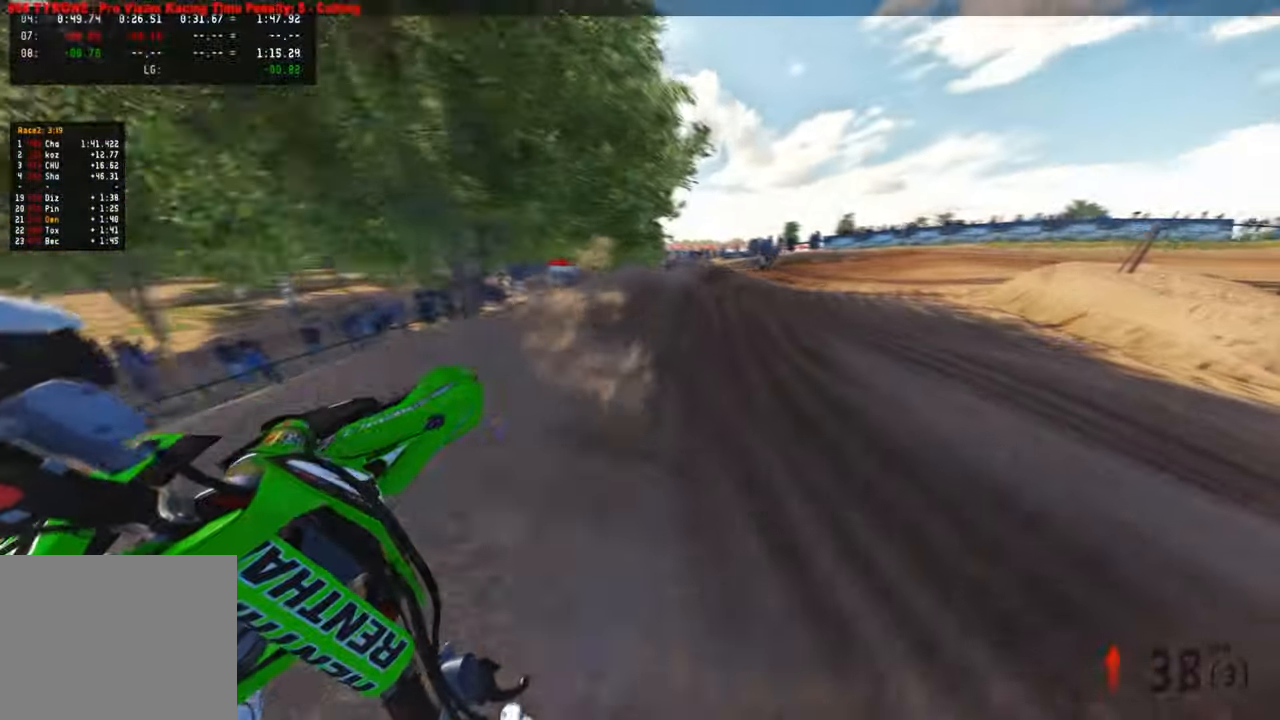
{"buttons": [], "left_stick": "up-right", "right_stick": "up-left", "events": []}
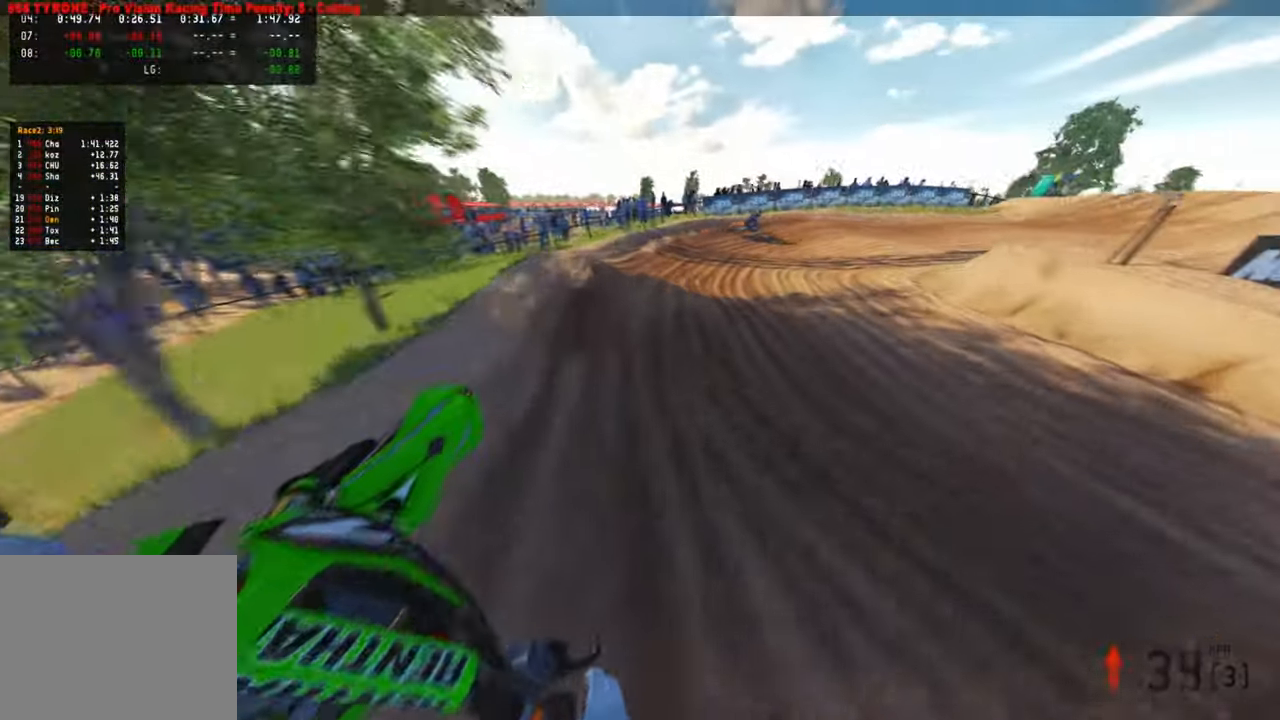
{"buttons": [], "left_stick": "up-right", "right_stick": "up-left", "events": [[167, "right_stick", "center"], [367, "right_stick", "up-left"]]}
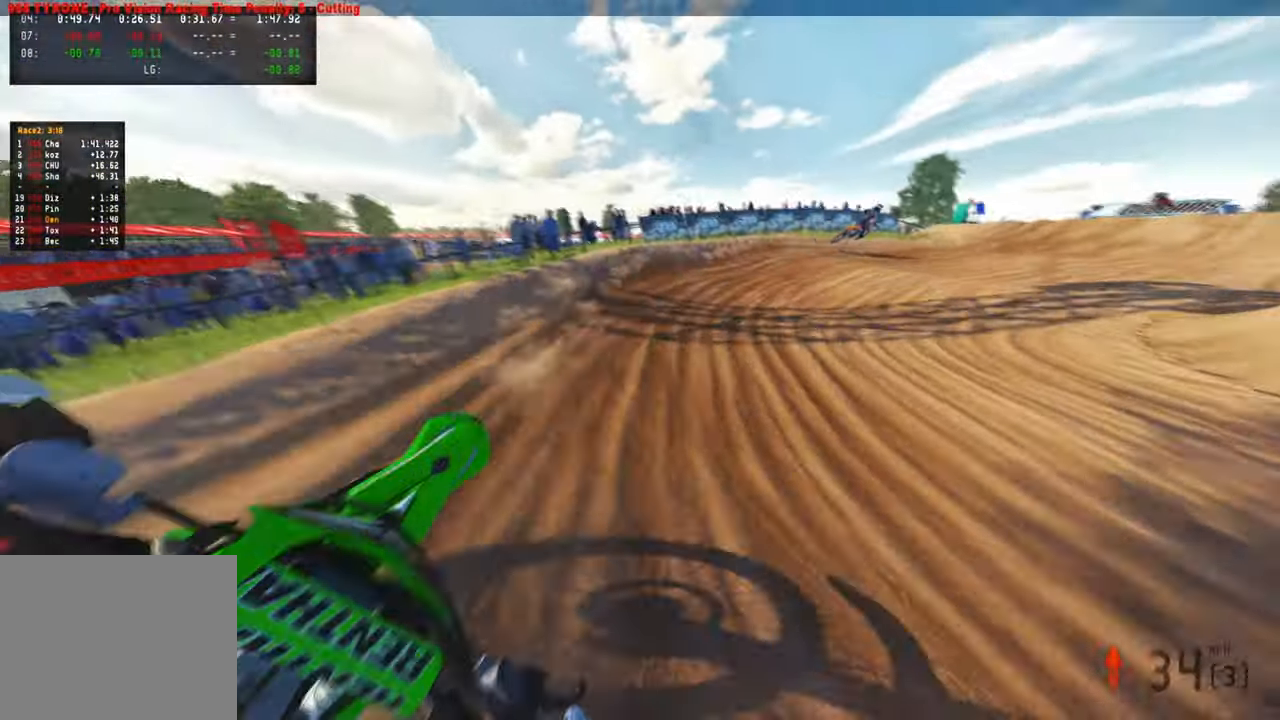
{"buttons": [], "left_stick": "up-right", "right_stick": "up-left", "events": [[234, "R3", "down"], [334, "R3", "up"]]}
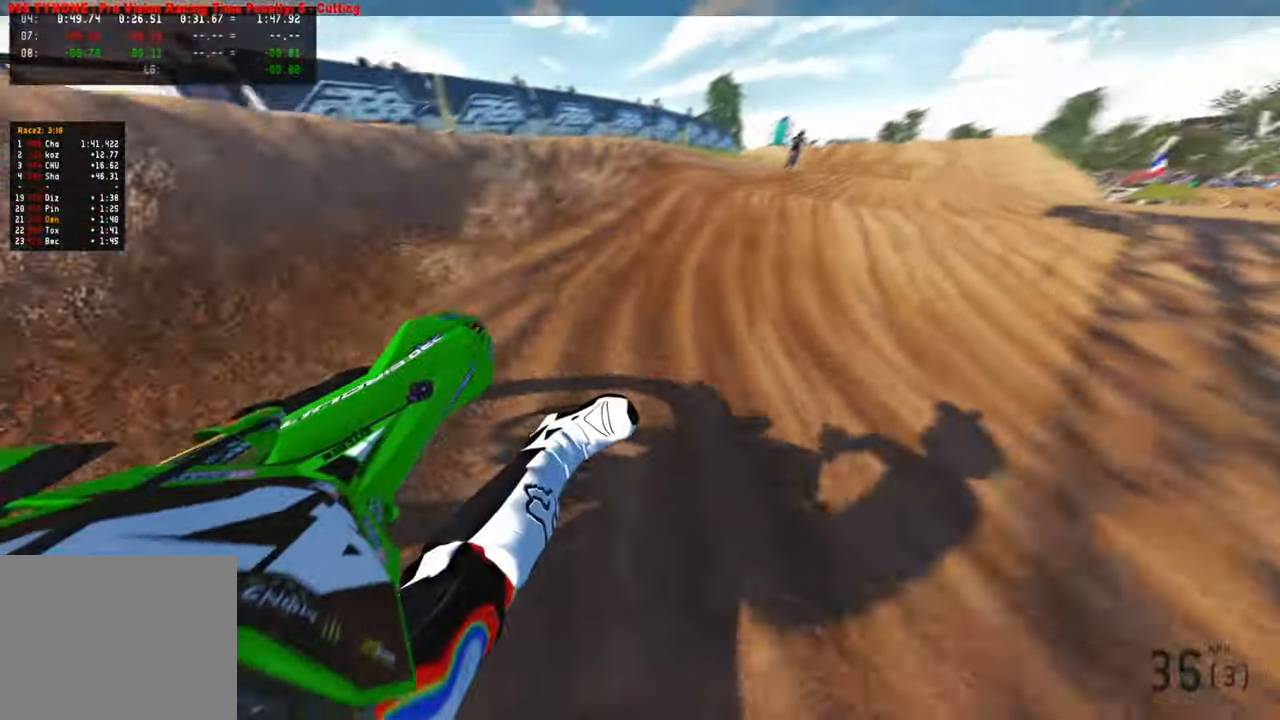
{"buttons": ["R1"], "left_stick": "up-right", "right_stick": "up-left", "events": [[500, "R1", "down"]]}
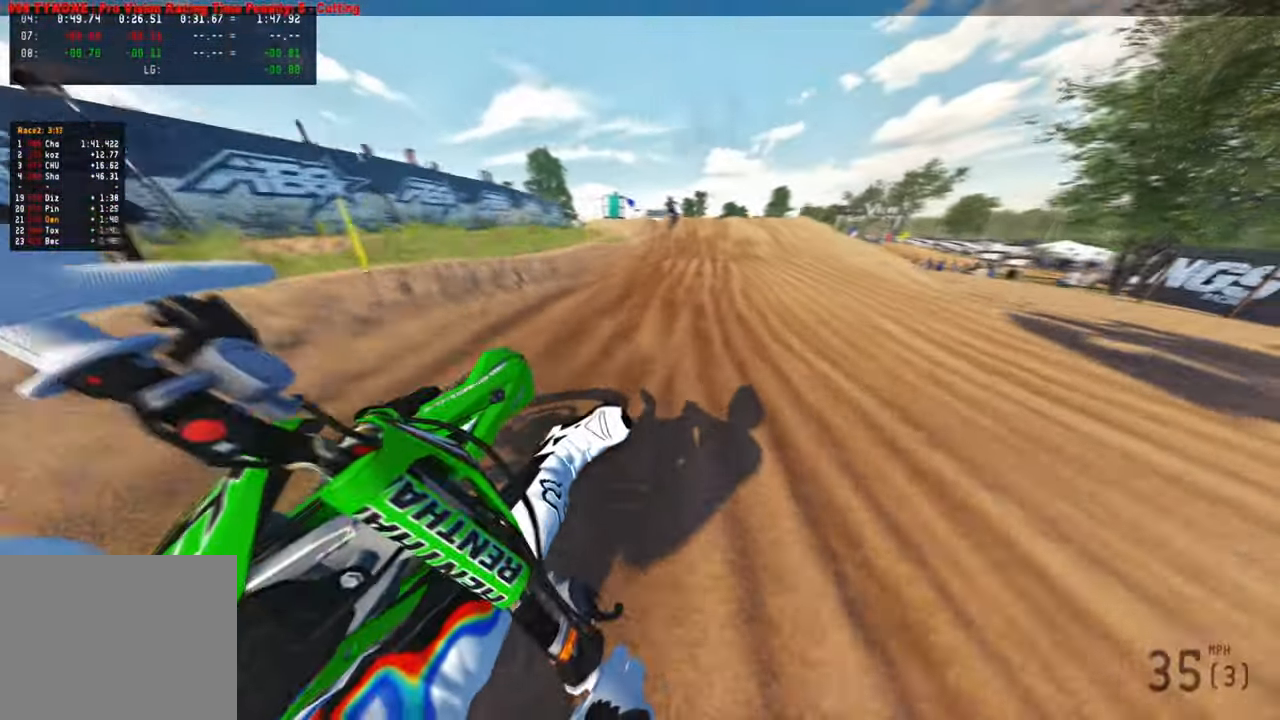
{"buttons": [], "left_stick": "up", "right_stick": "down", "events": [[17, "R3", "down"], [50, "R1", "up"], [50, "left_stick", "up"], [117, "R3", "up"], [250, "R1", "down"], [300, "R1", "up"], [300, "right_stick", "center"], [450, "right_stick", "down"]]}
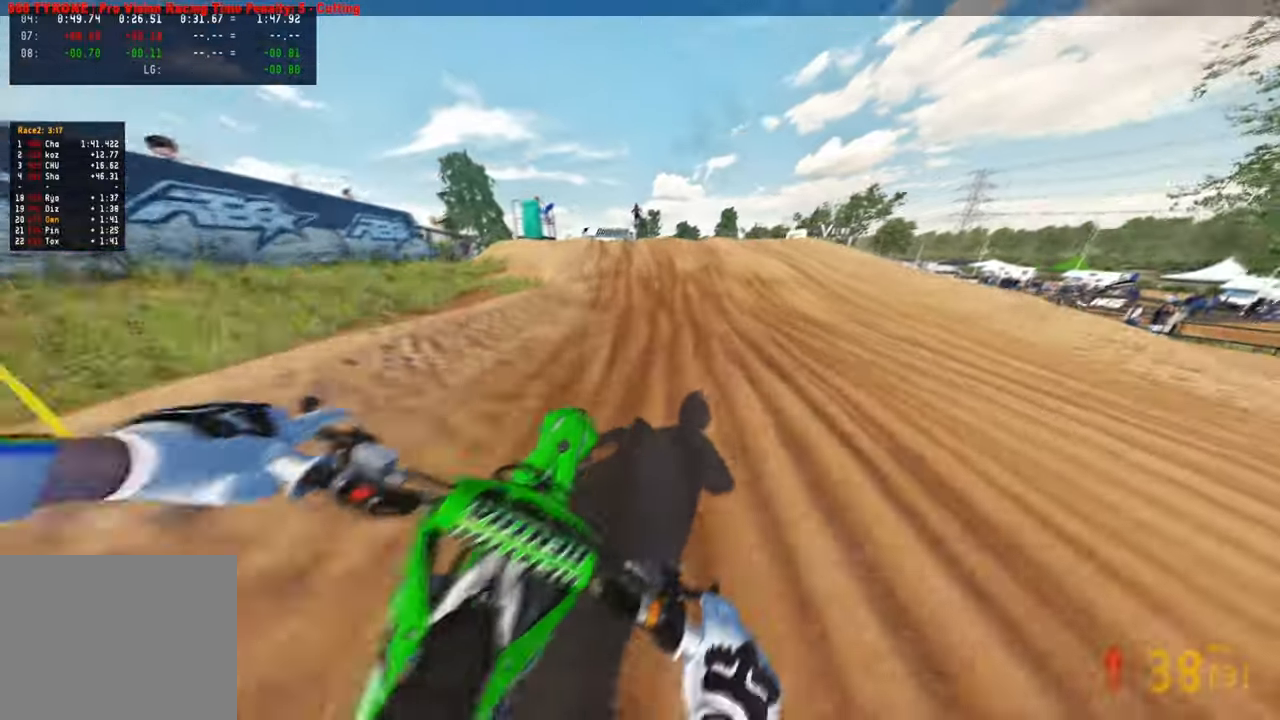
{"buttons": [], "left_stick": "up-left", "right_stick": "center", "events": [[17, "right_stick", "down-left"], [467, "left_stick", "up-left"], [467, "right_stick", "center"]]}
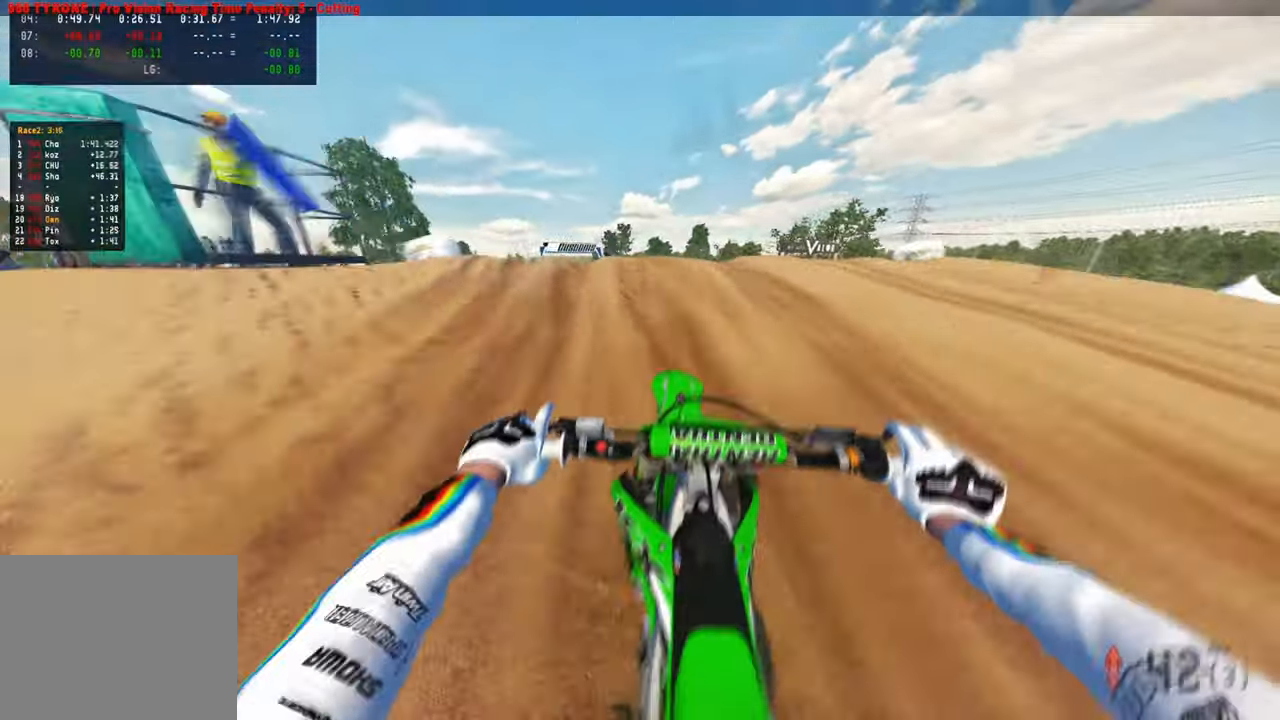
{"buttons": [], "left_stick": "up-right", "right_stick": "right", "events": [[67, "R3", "down"], [67, "right_stick", "right"], [167, "R3", "up"], [250, "R3", "down"], [284, "left_stick", "up"], [384, "R3", "up"], [417, "left_stick", "up-right"]]}
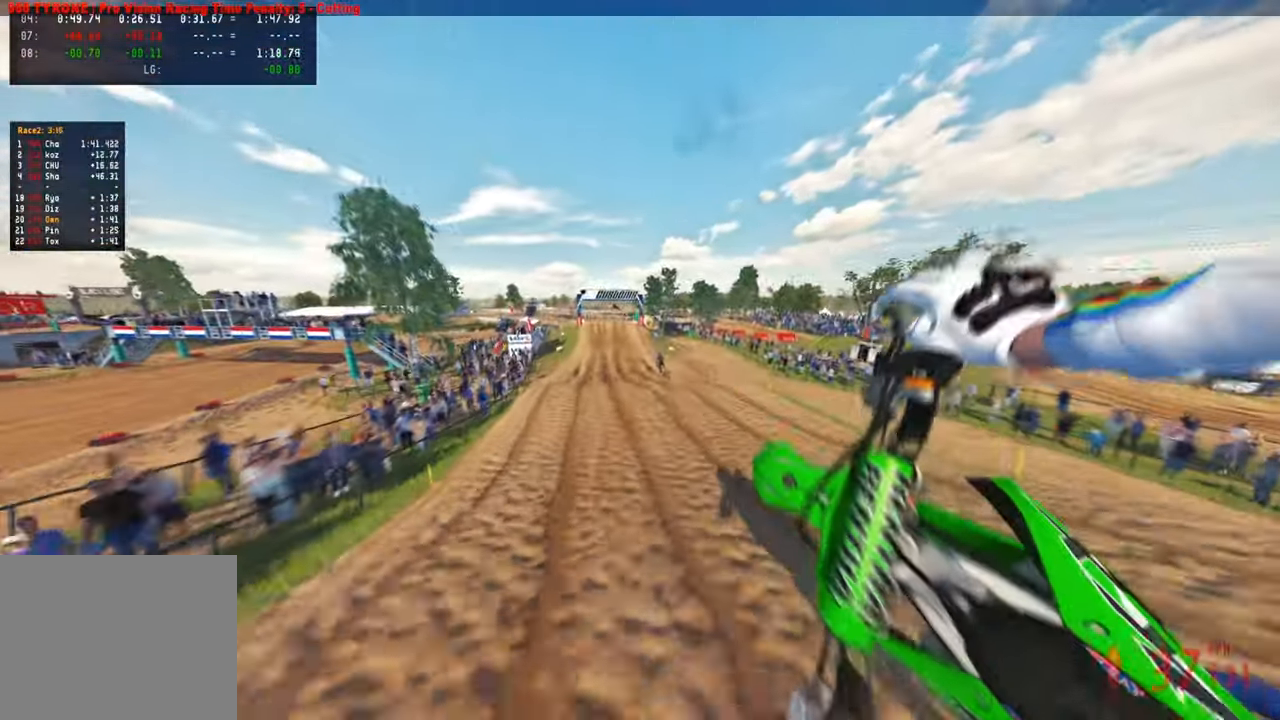
{"buttons": [], "left_stick": "center", "right_stick": "up-right", "events": [[67, "R1", "down"], [150, "right_stick", "down-right"], [167, "R1", "up"], [217, "left_stick", "up-left"], [250, "right_stick", "right"], [367, "right_stick", "up-right"], [417, "left_stick", "center"]]}
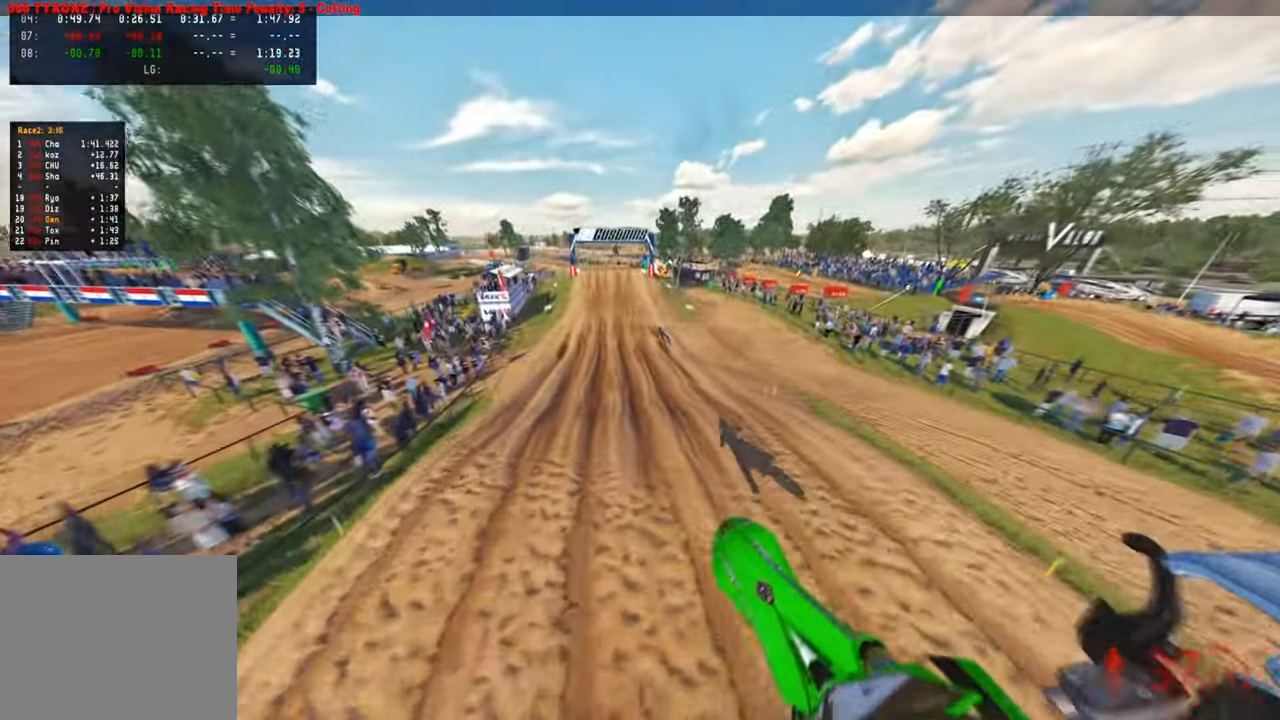
{"buttons": ["L1"], "left_stick": "up-right", "right_stick": "up-right", "events": [[167, "left_stick", "right"], [217, "left_stick", "up-right"], [500, "L1", "down"]]}
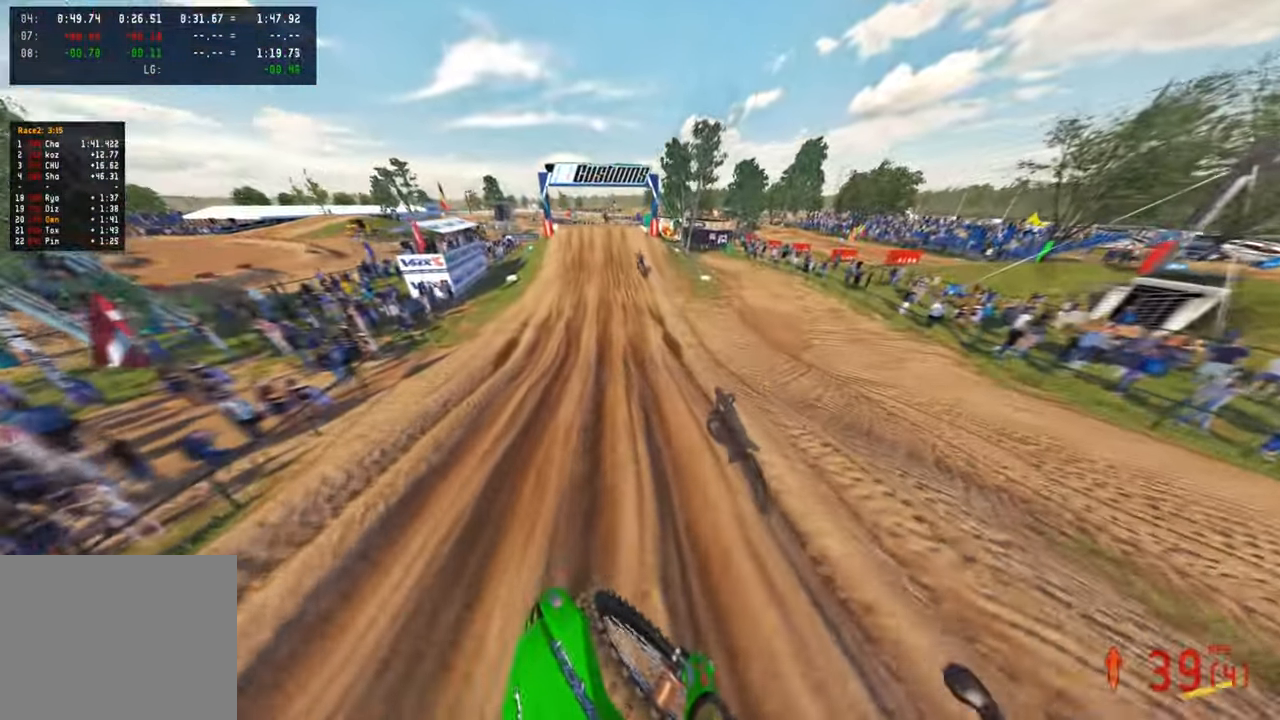
{"buttons": [], "left_stick": "up", "right_stick": "center", "events": [[50, "left_stick", "up"], [117, "L1", "up"], [400, "right_stick", "center"]]}
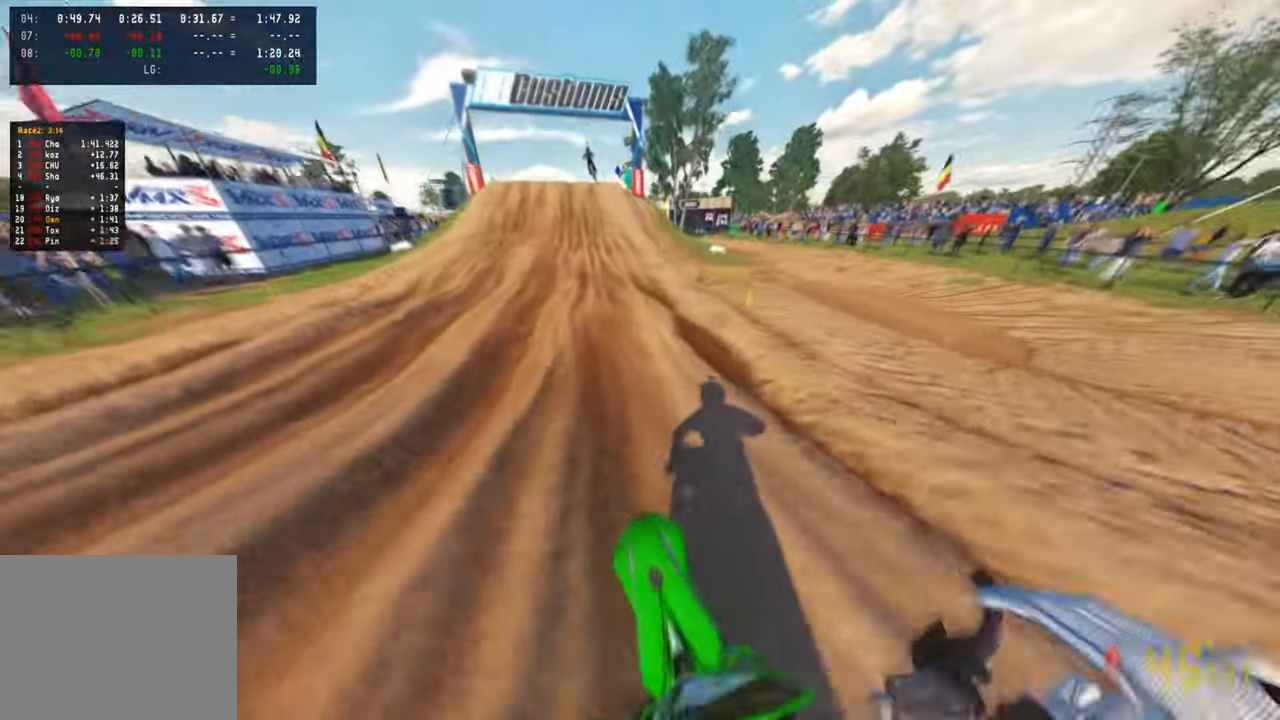
{"buttons": [], "left_stick": "center", "right_stick": "down-left", "events": [[17, "right_stick", "down"], [134, "right_stick", "down-left"], [300, "left_stick", "center"]]}
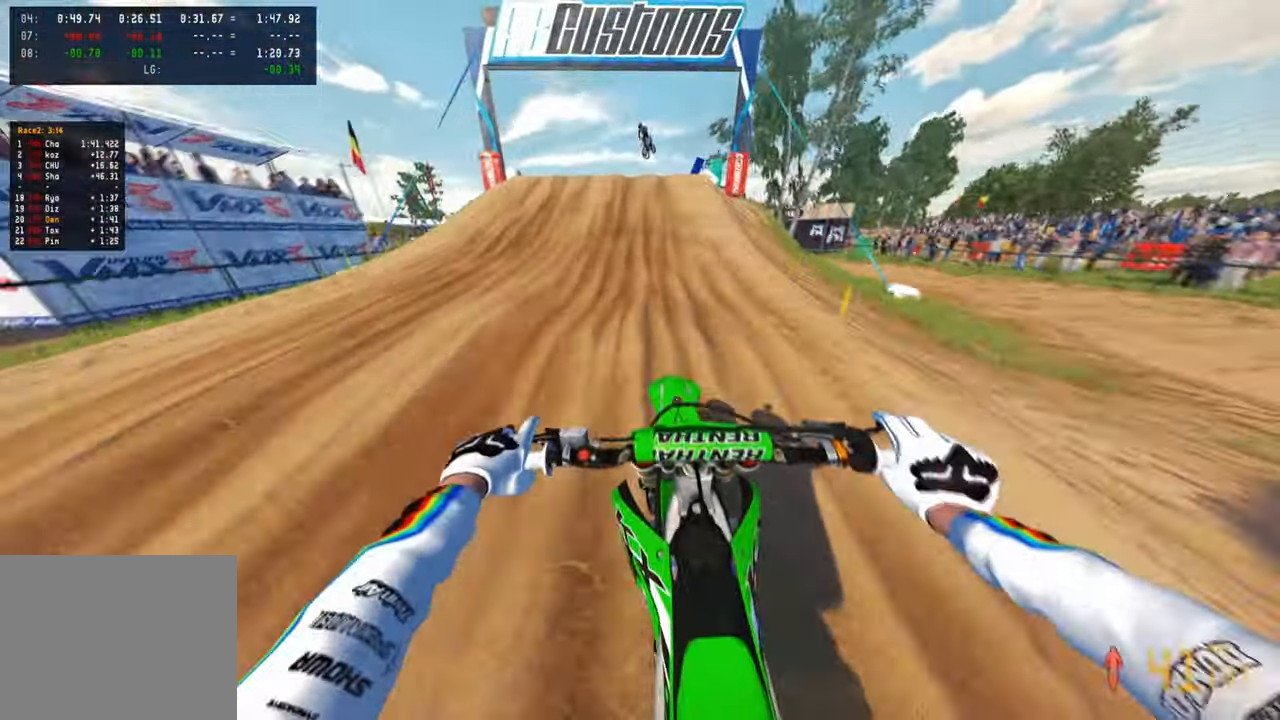
{"buttons": [], "left_stick": "left", "right_stick": "down-left", "events": [[450, "left_stick", "left"]]}